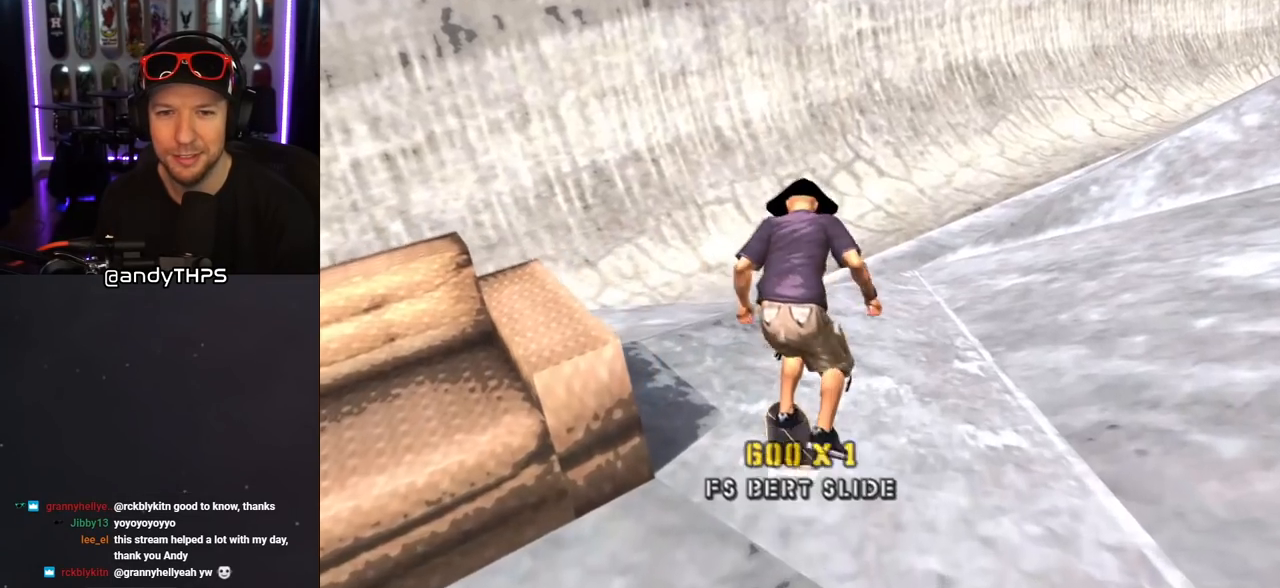
Gameplay with a controller (PlayStation layout); each line is a JSON object with the inputs held at the frame after it. "events" lists button and stick changes between this image and that frame as [ms after this image, input, new state], when the widget could be followed in between. Not read: L2 R2.
{"buttons": ["DPAD_DOWN"], "left_stick": "center", "right_stick": "center", "events": [[50, "L1", "up"], [117, "DPAD_LEFT", "up"]]}
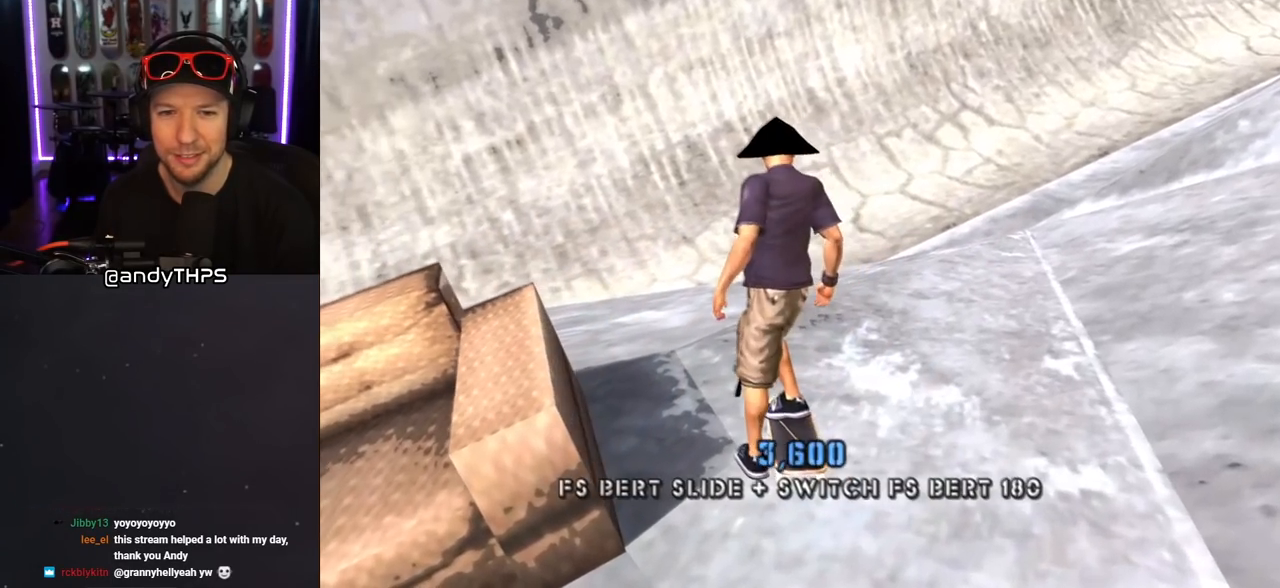
{"buttons": ["DPAD_DOWN"], "left_stick": "center", "right_stick": "center", "events": [[67, "DPAD_LEFT", "down"], [167, "L1", "down"], [200, "R1", "down"], [217, "DPAD_LEFT", "up"], [333, "L1", "up"], [333, "R1", "up"]]}
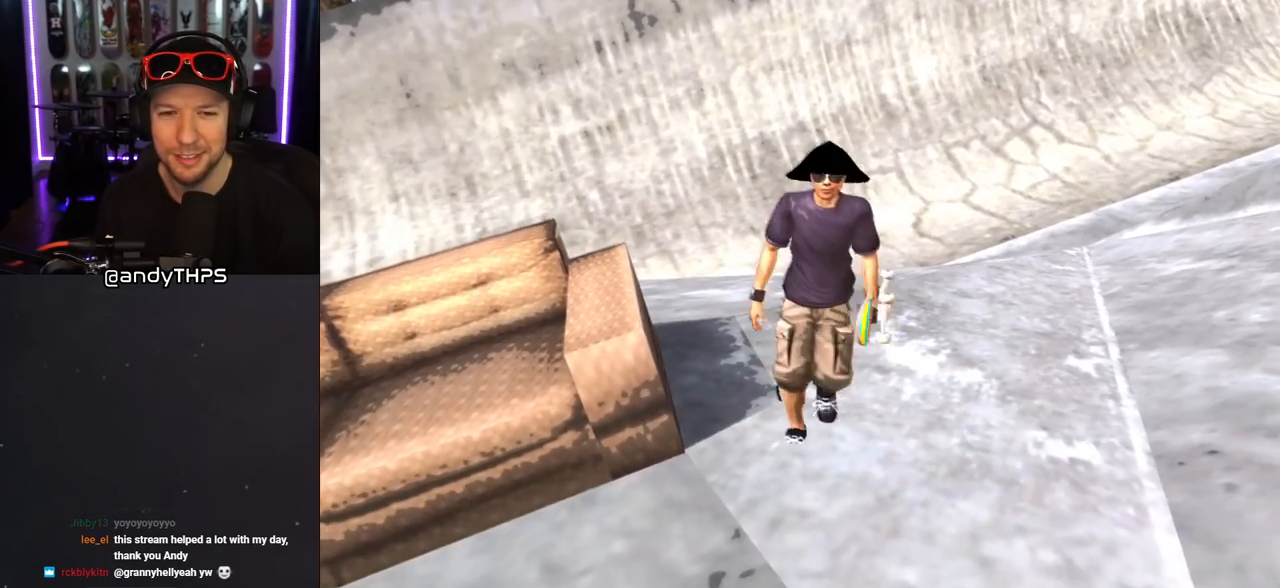
{"buttons": ["DPAD_UP", "DPAD_LEFT"], "left_stick": "center", "right_stick": "center", "events": [[117, "DPAD_LEFT", "down"], [233, "DPAD_DOWN", "up"], [417, "DPAD_UP", "down"]]}
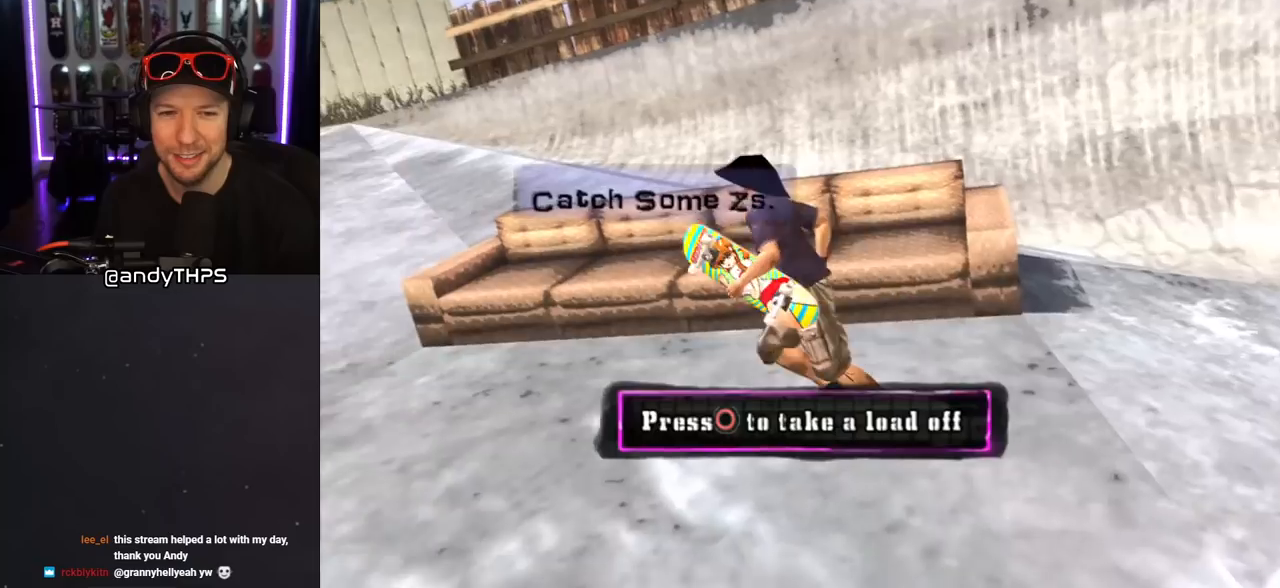
{"buttons": ["CIRCLE"], "left_stick": "center", "right_stick": "center", "events": [[50, "DPAD_LEFT", "up"], [83, "DPAD_UP", "up"], [400, "CIRCLE", "down"]]}
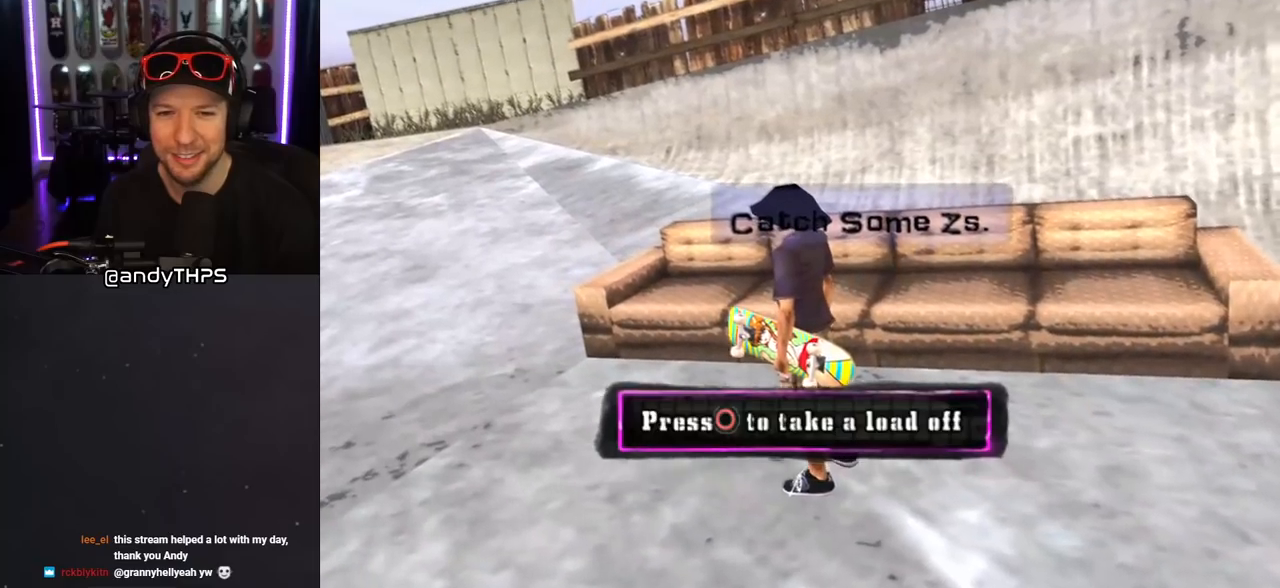
{"buttons": [], "left_stick": "center", "right_stick": "center", "events": [[17, "CIRCLE", "up"]]}
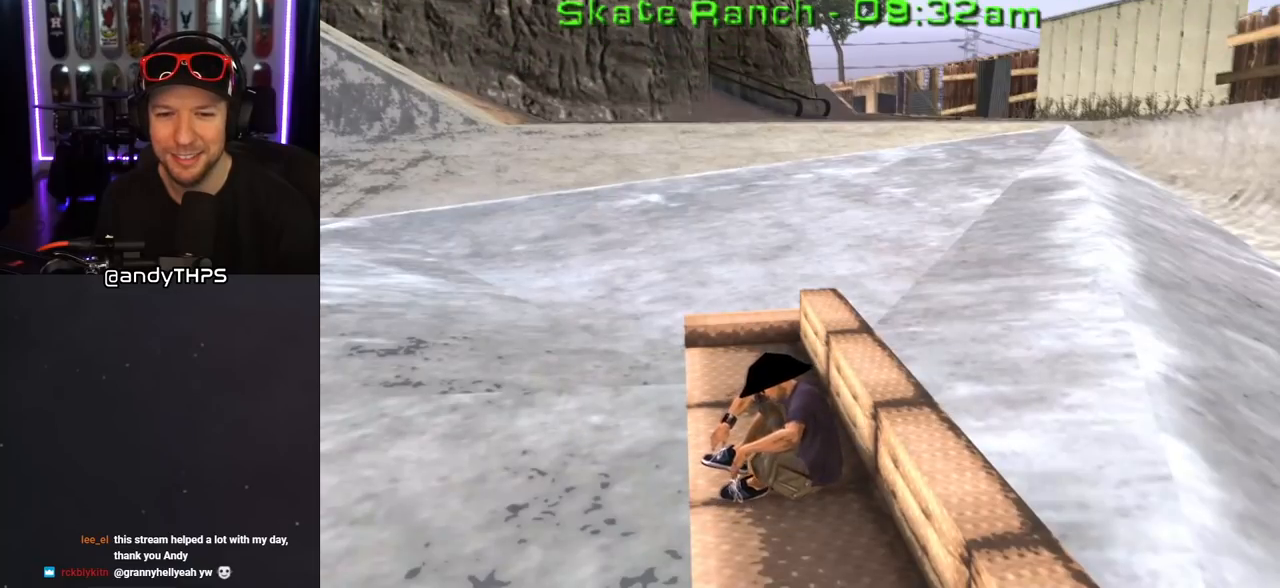
{"buttons": [], "left_stick": "center", "right_stick": "center", "events": []}
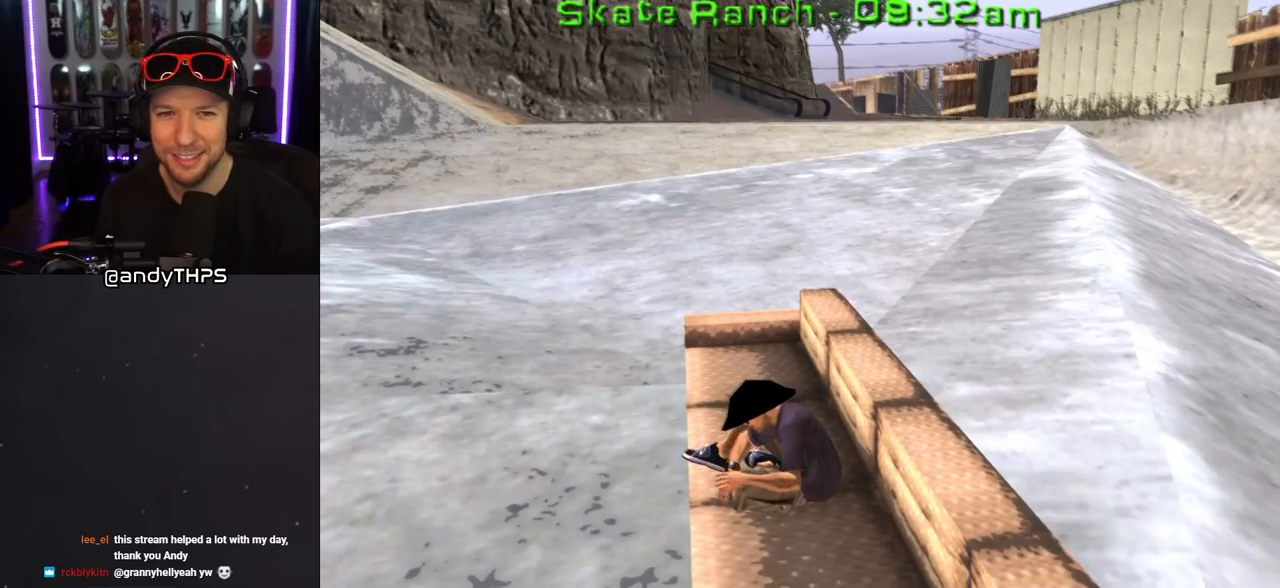
{"buttons": [], "left_stick": "center", "right_stick": "left", "events": [[183, "right_stick", "left"]]}
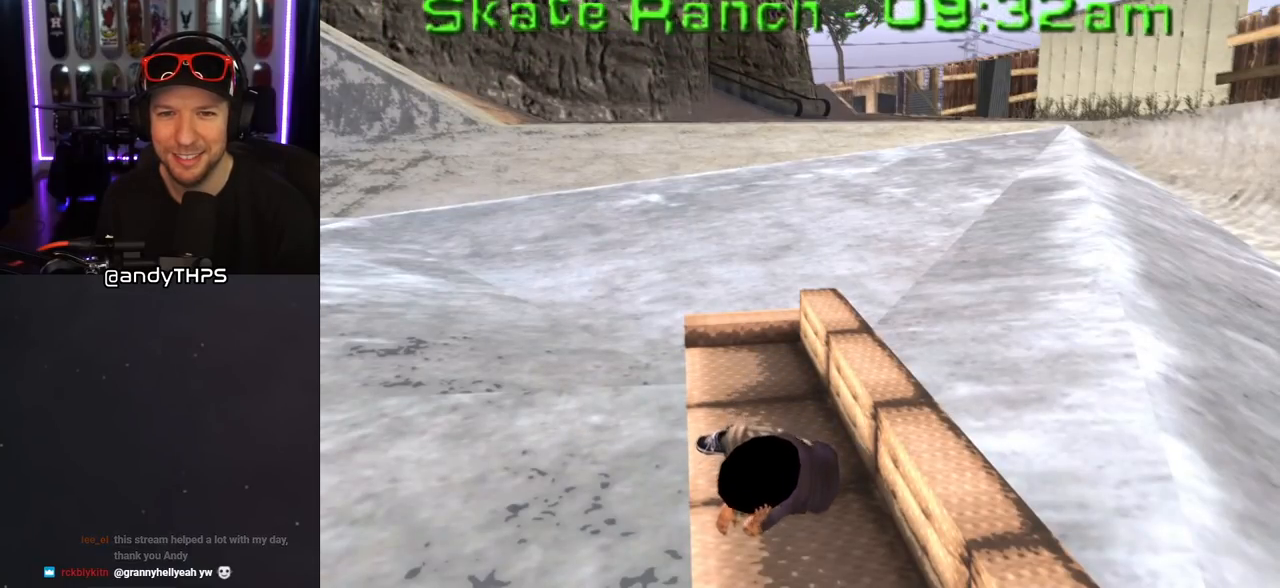
{"buttons": [], "left_stick": "center", "right_stick": "center", "events": [[217, "right_stick", "center"]]}
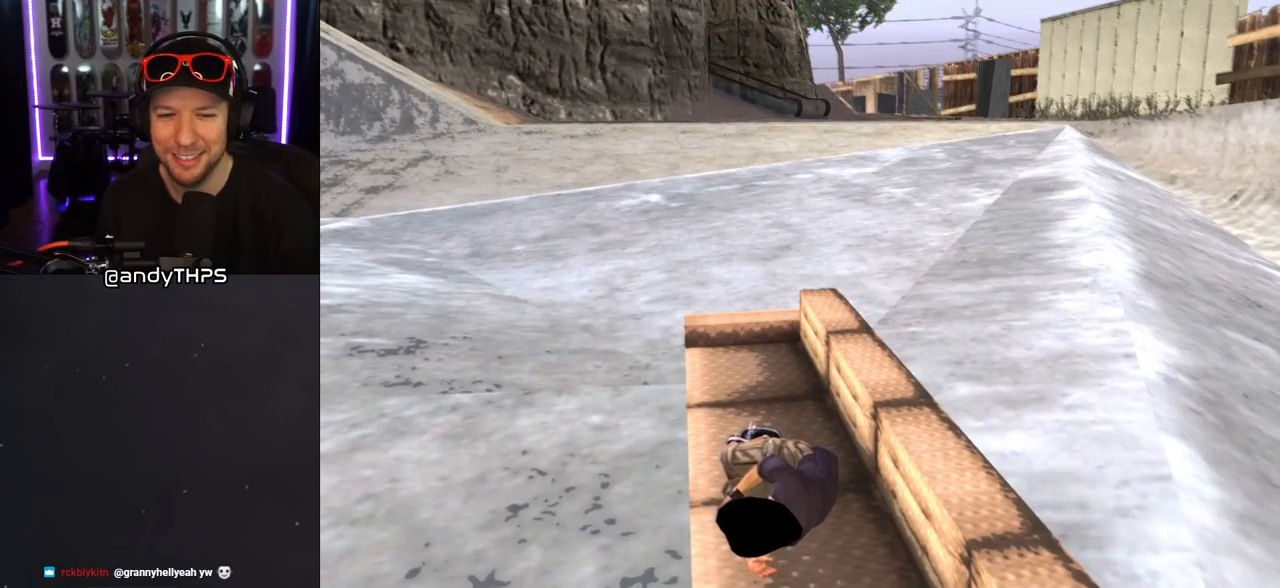
{"buttons": [], "left_stick": "center", "right_stick": "center", "events": []}
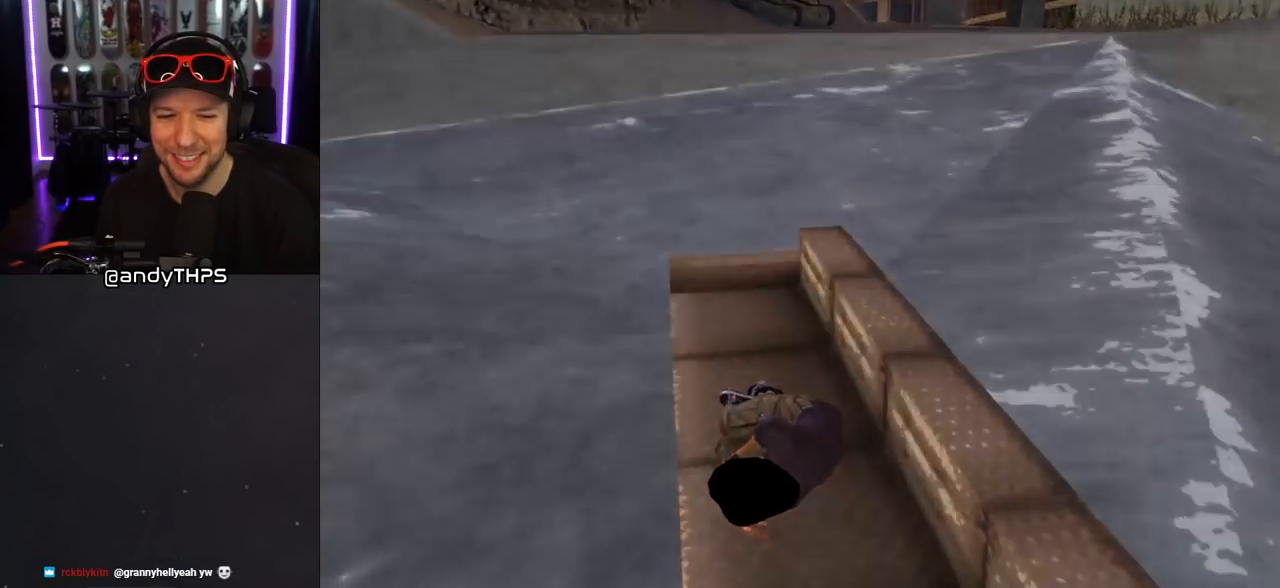
{"buttons": [], "left_stick": "center", "right_stick": "center", "events": []}
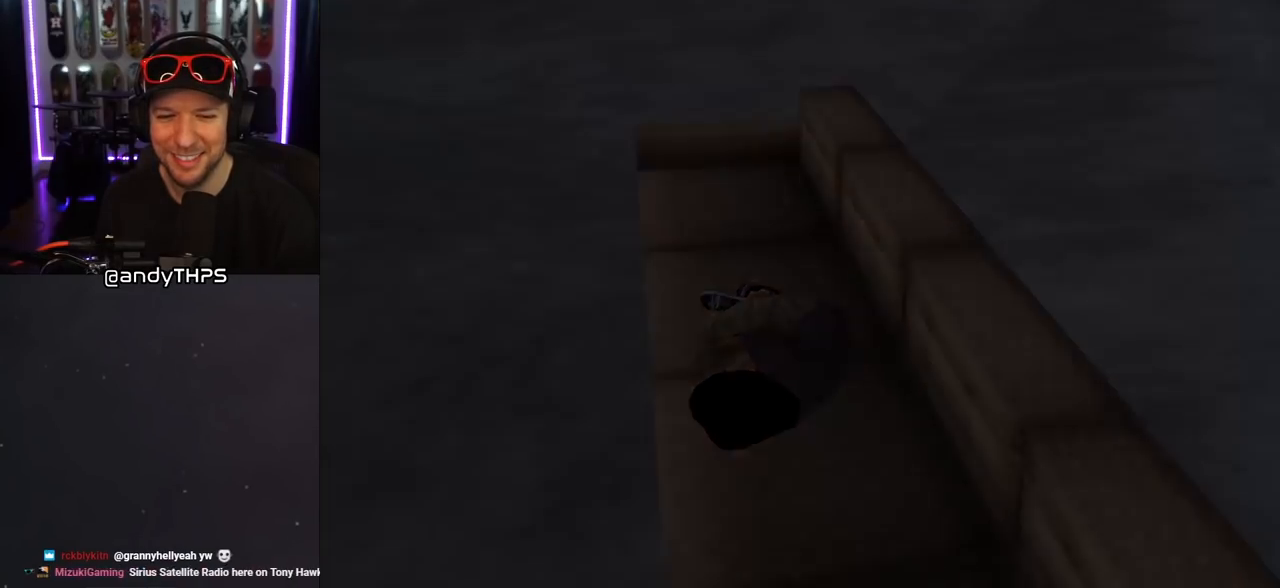
{"buttons": [], "left_stick": "center", "right_stick": "center", "events": []}
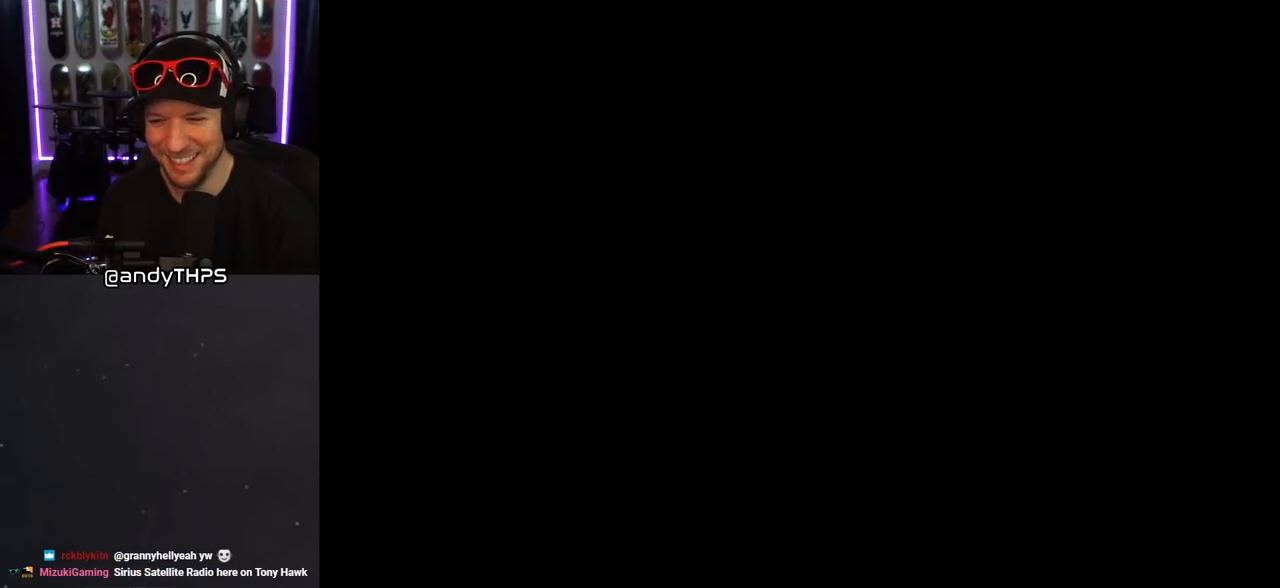
{"buttons": [], "left_stick": "center", "right_stick": "center", "events": []}
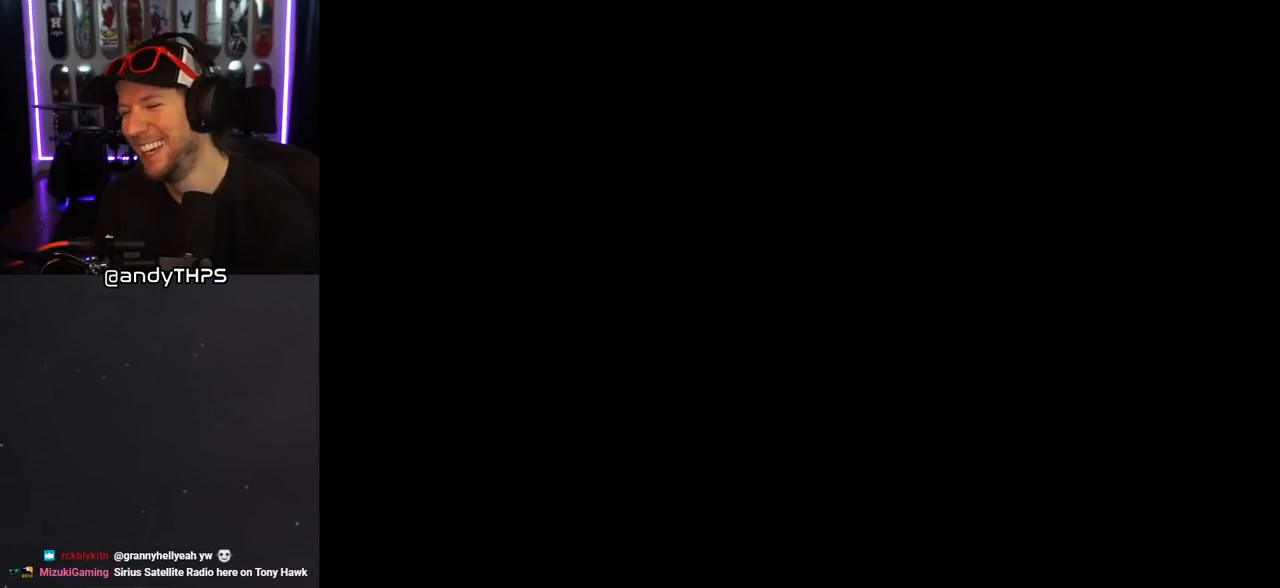
{"buttons": [], "left_stick": "center", "right_stick": "center", "events": []}
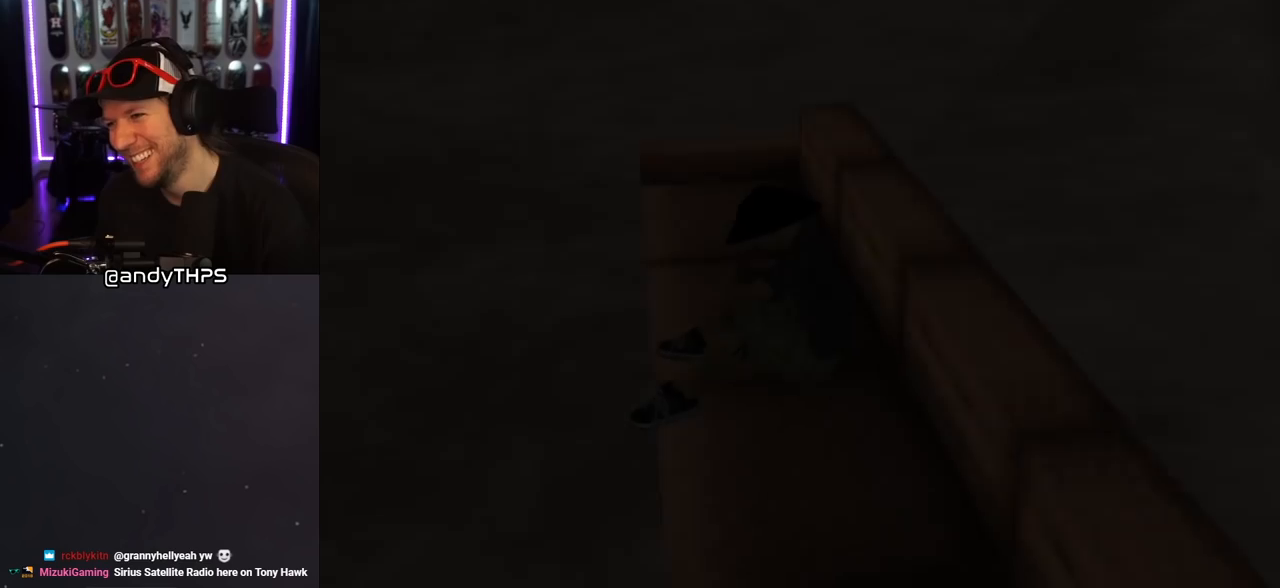
{"buttons": [], "left_stick": "center", "right_stick": "center", "events": []}
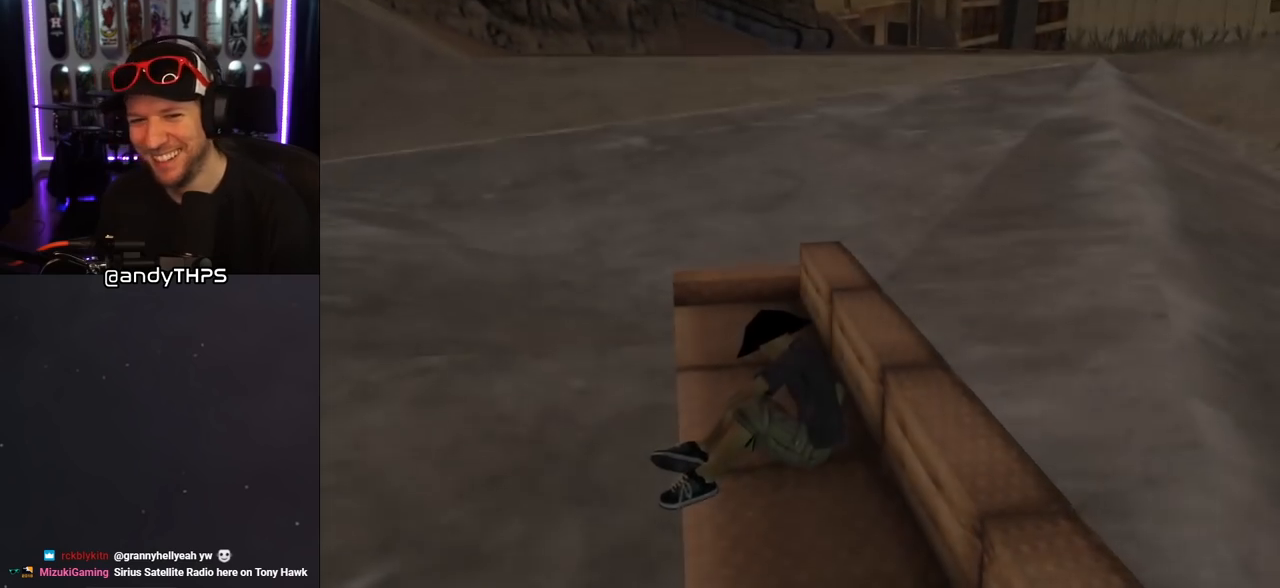
{"buttons": [], "left_stick": "center", "right_stick": "center", "events": []}
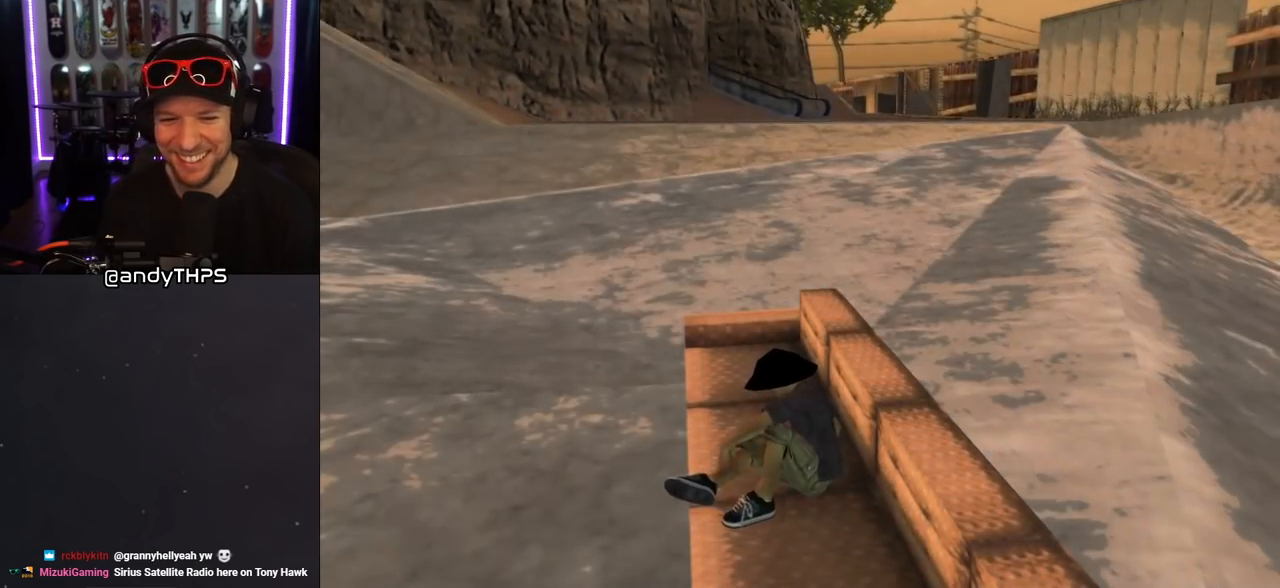
{"buttons": [], "left_stick": "center", "right_stick": "center", "events": []}
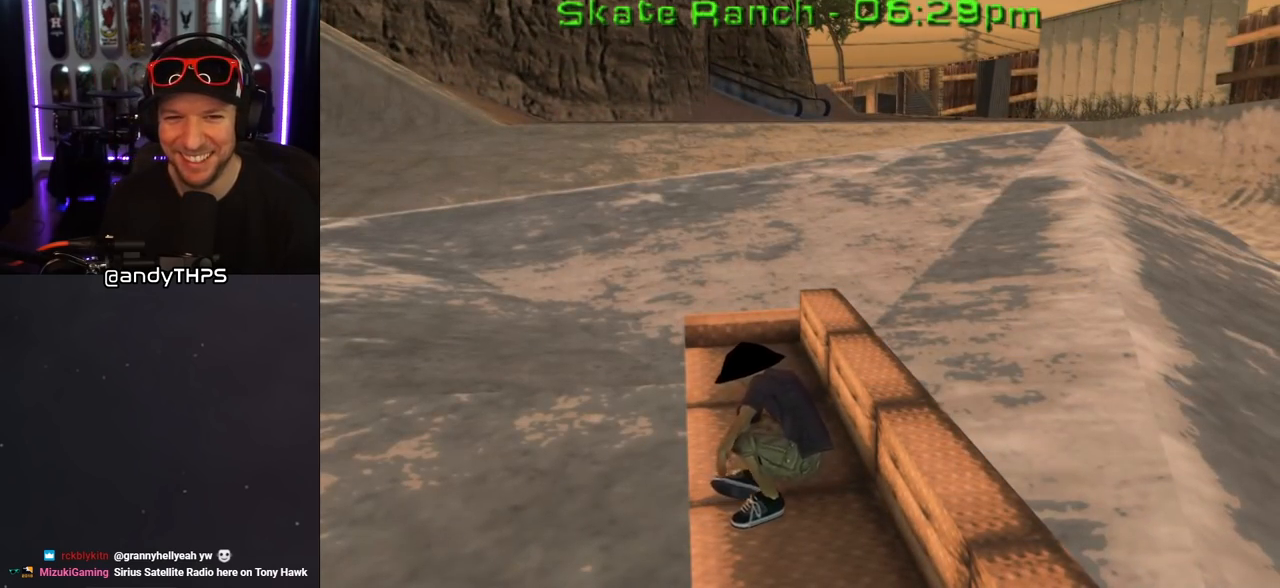
{"buttons": [], "left_stick": "center", "right_stick": "center", "events": []}
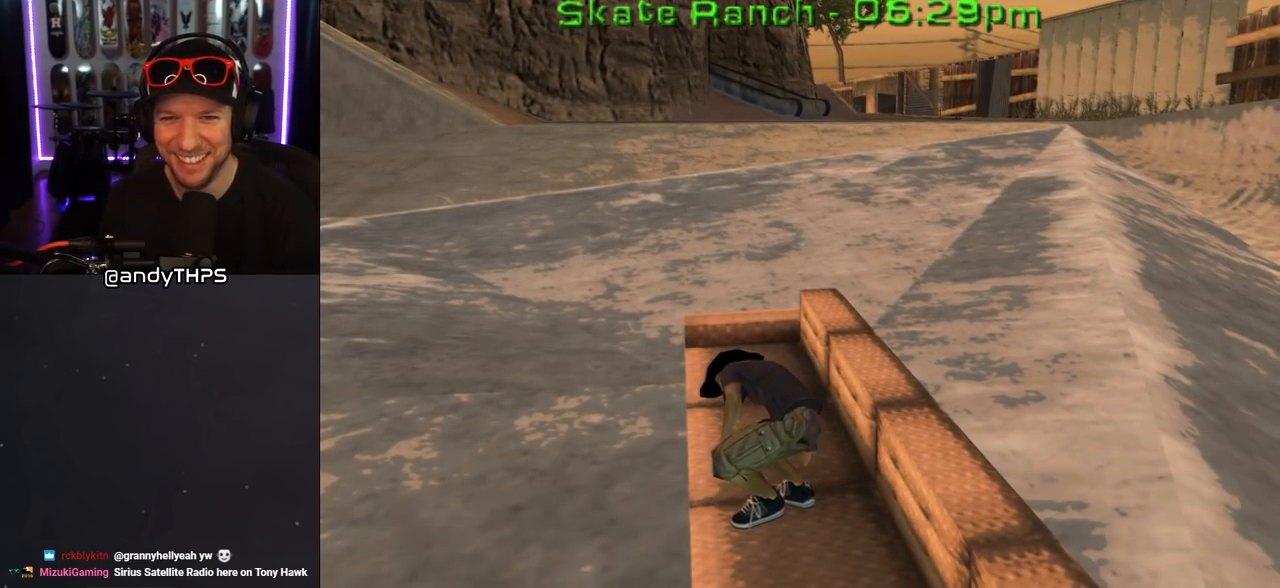
{"buttons": [], "left_stick": "center", "right_stick": "left", "events": [[67, "right_stick", "left"]]}
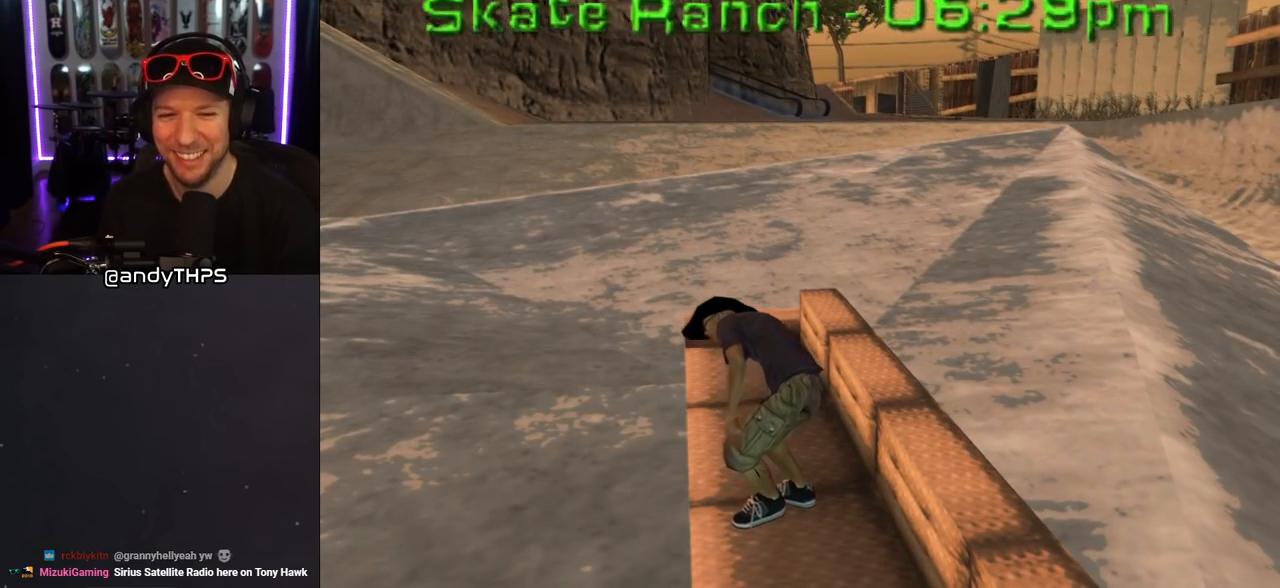
{"buttons": [], "left_stick": "center", "right_stick": "left", "events": []}
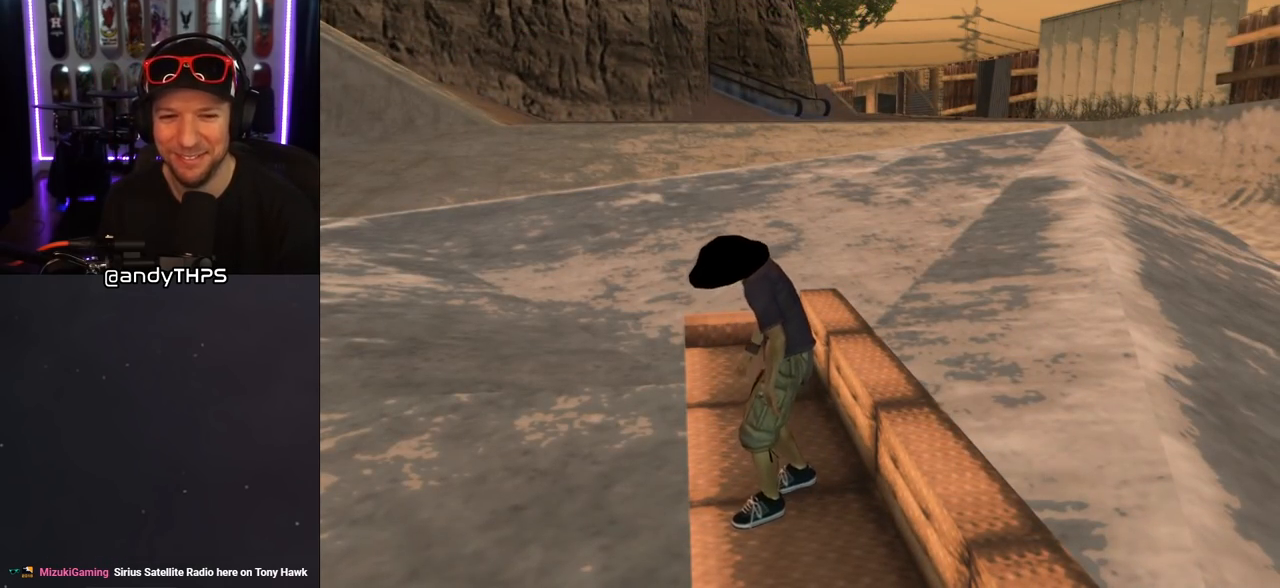
{"buttons": [], "left_stick": "center", "right_stick": "left", "events": []}
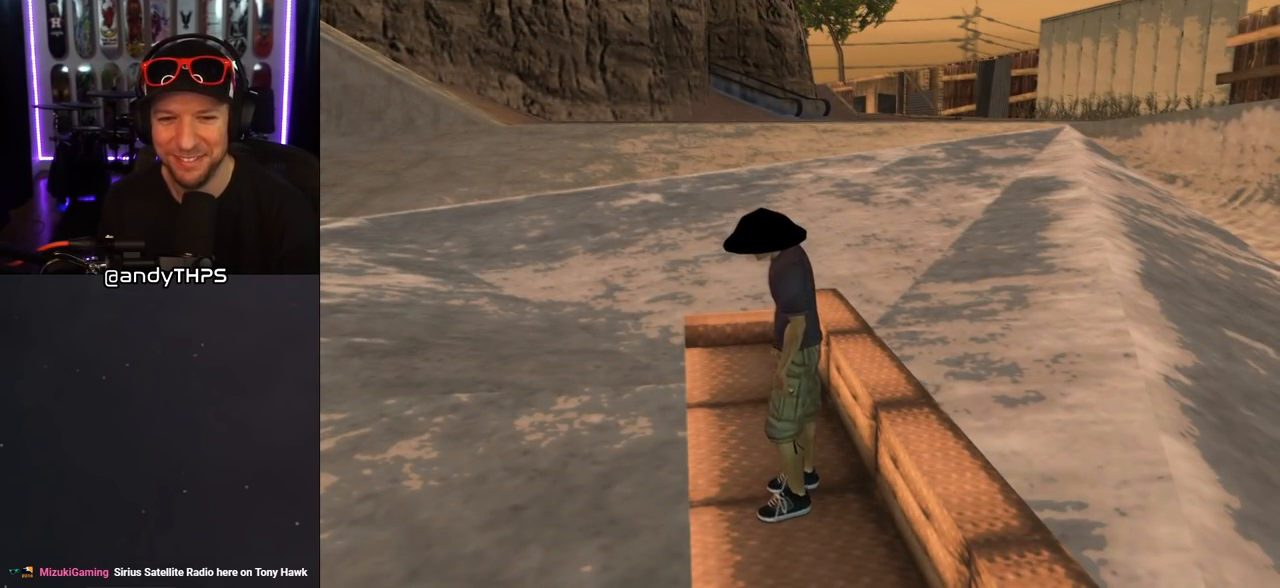
{"buttons": [], "left_stick": "center", "right_stick": "left", "events": []}
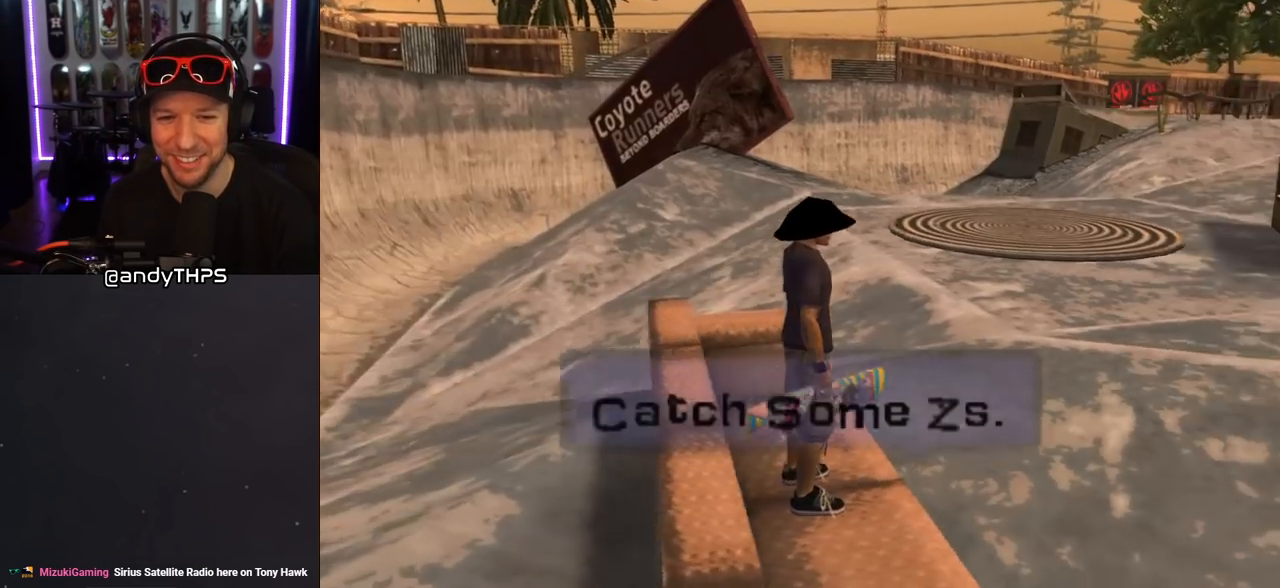
{"buttons": ["DPAD_UP"], "left_stick": "center", "right_stick": "center", "events": [[317, "right_stick", "center"], [500, "DPAD_UP", "down"]]}
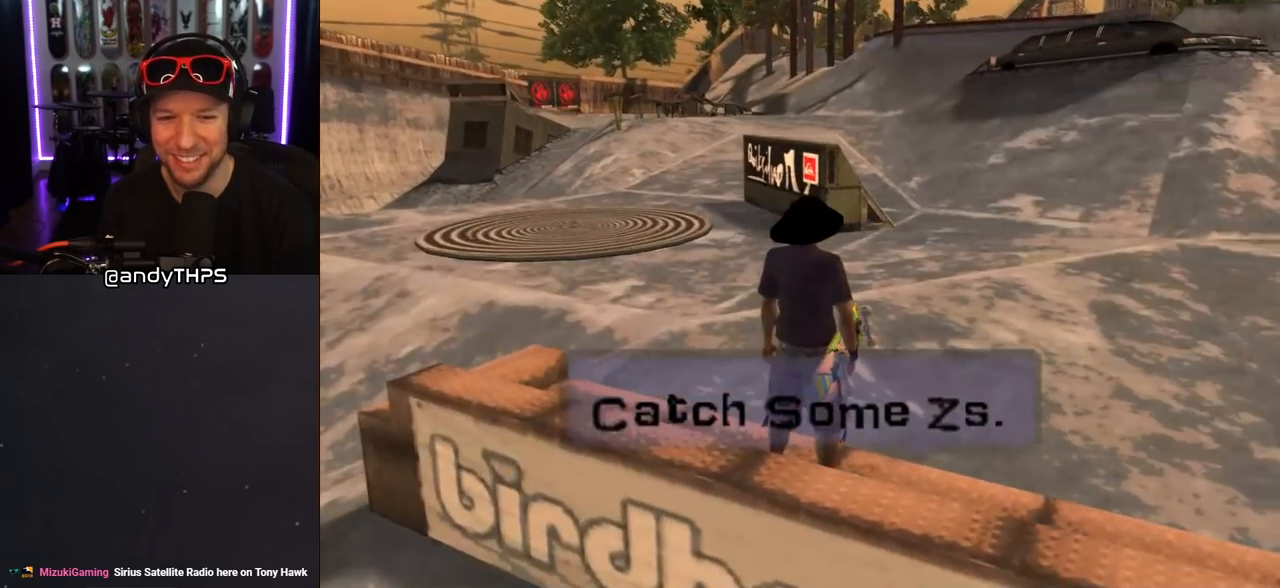
{"buttons": ["CROSS"], "left_stick": "center", "right_stick": "center", "events": [[33, "CROSS", "down"], [450, "DPAD_UP", "up"]]}
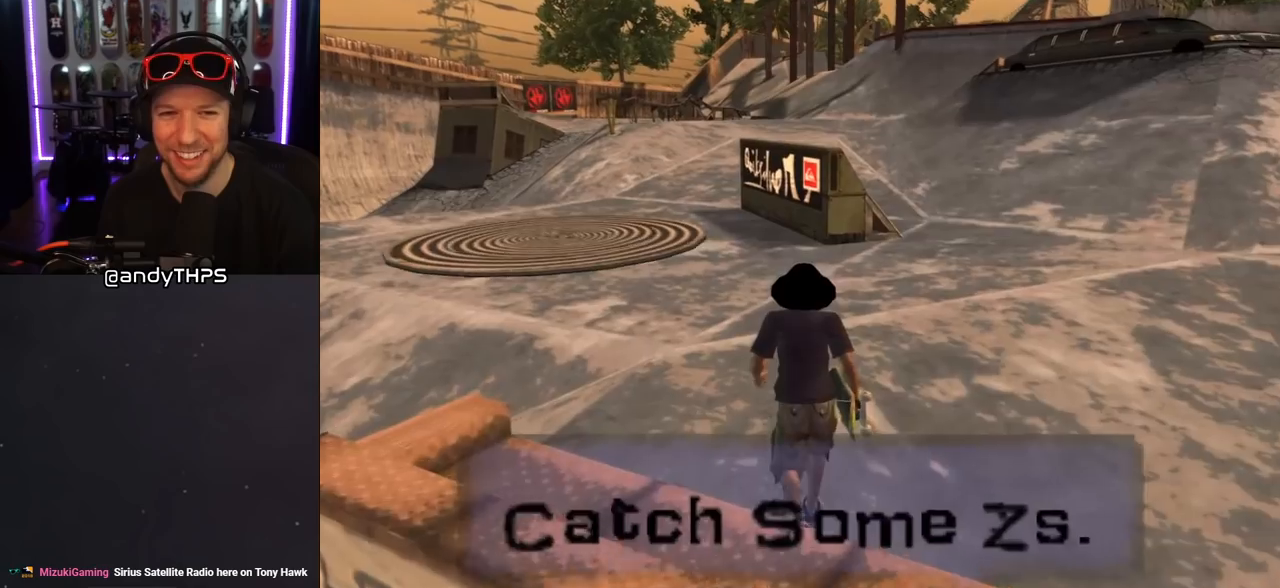
{"buttons": ["CROSS", "DPAD_DOWN"], "left_stick": "center", "right_stick": "center", "events": [[167, "DPAD_DOWN", "down"], [167, "DPAD_LEFT", "down"], [183, "L1", "down"], [183, "R1", "down"], [350, "DPAD_LEFT", "up"], [350, "L1", "up"], [350, "R1", "up"]]}
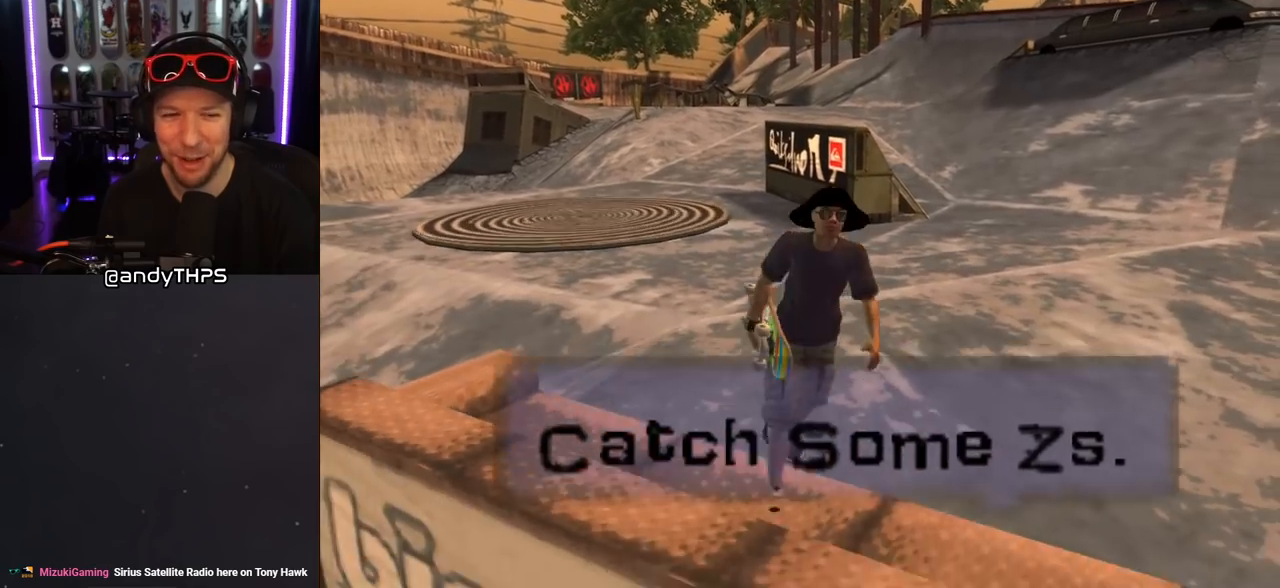
{"buttons": ["CROSS", "DPAD_LEFT"], "left_stick": "center", "right_stick": "center", "events": [[117, "DPAD_DOWN", "up"], [300, "DPAD_LEFT", "down"], [367, "DPAD_DOWN", "down"], [500, "DPAD_DOWN", "up"]]}
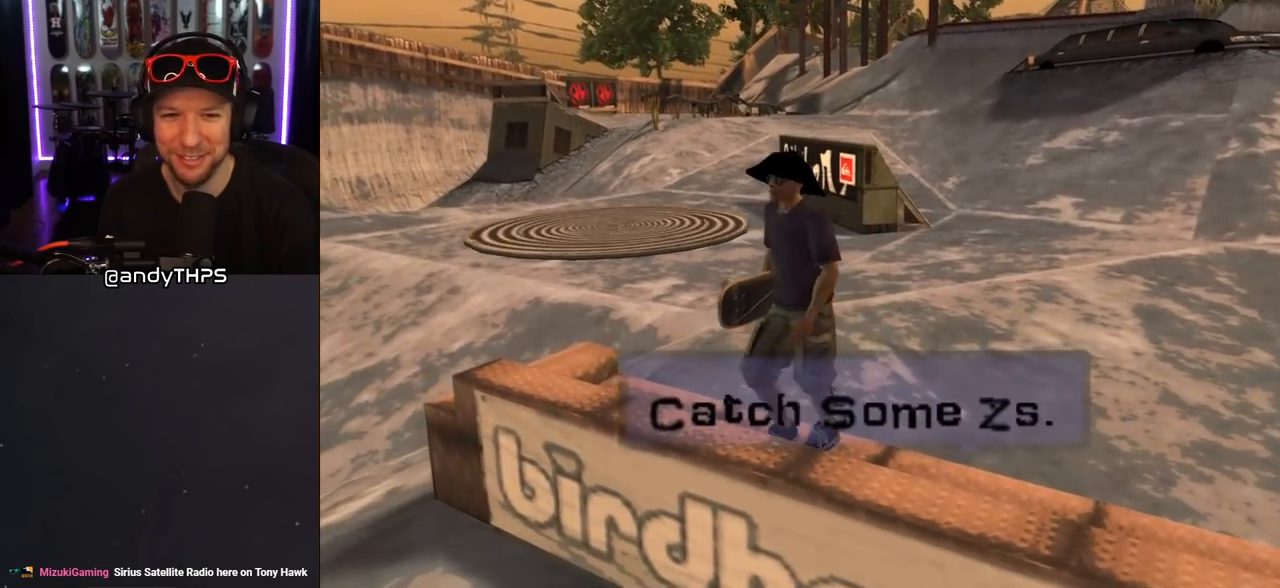
{"buttons": [], "left_stick": "center", "right_stick": "left", "events": [[17, "CROSS", "up"], [33, "DPAD_LEFT", "up"], [183, "right_stick", "down-left"], [267, "right_stick", "left"]]}
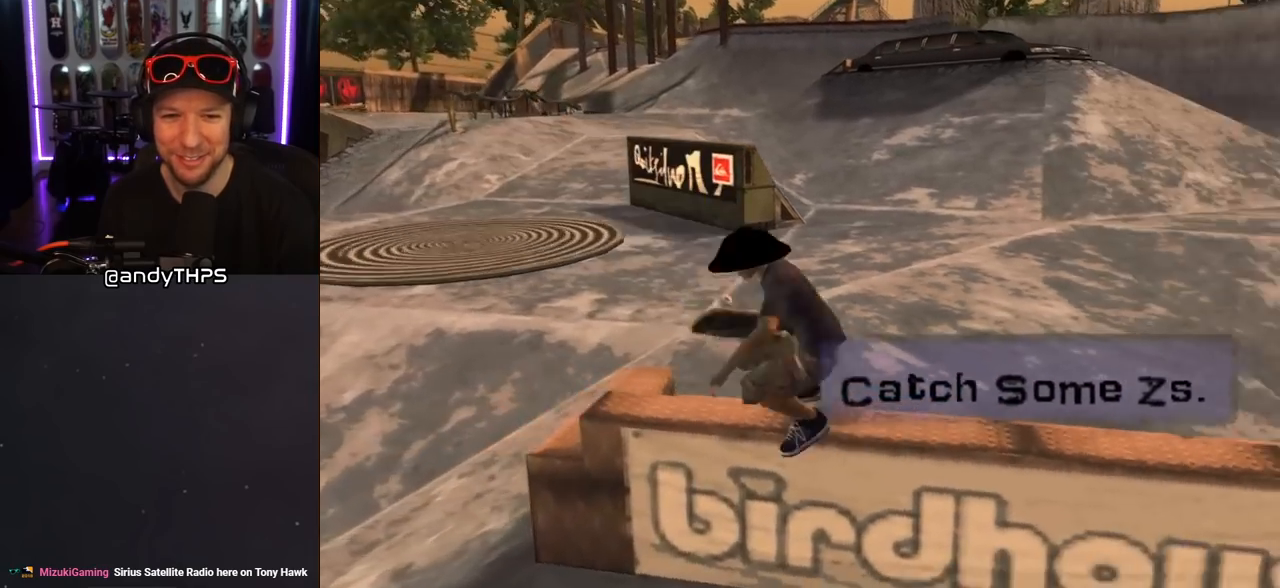
{"buttons": ["DPAD_UP", "DPAD_RIGHT"], "left_stick": "center", "right_stick": "right", "events": [[67, "right_stick", "right"], [400, "DPAD_UP", "down"], [433, "DPAD_RIGHT", "down"]]}
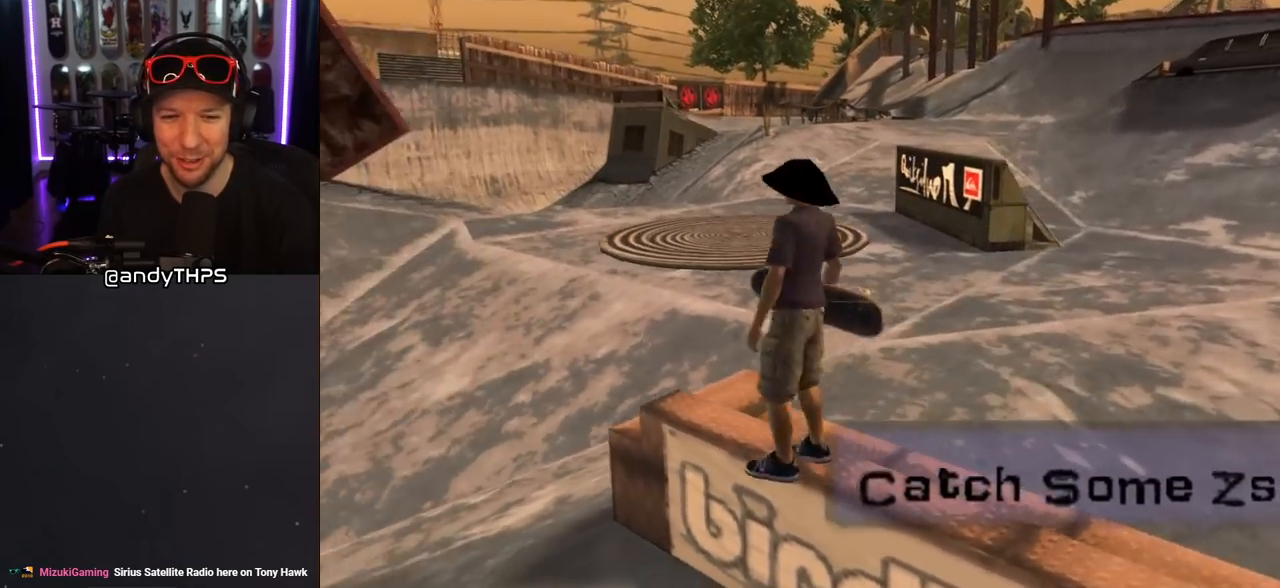
{"buttons": ["DPAD_RIGHT"], "left_stick": "center", "right_stick": "right", "events": [[417, "DPAD_UP", "up"]]}
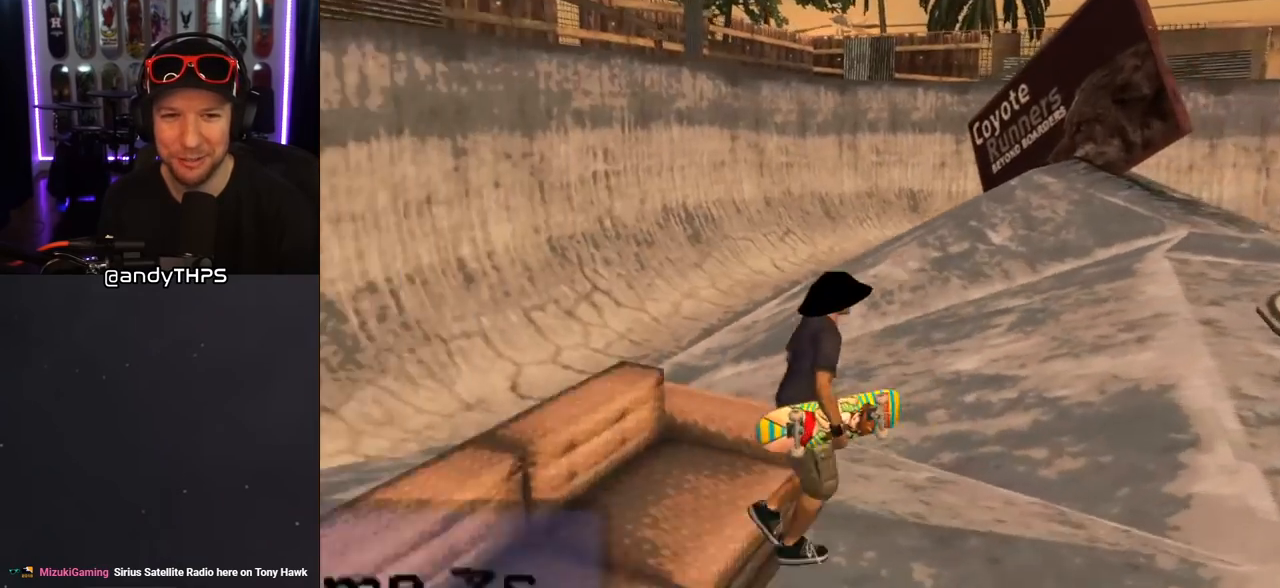
{"buttons": ["CROSS", "L1", "R1", "DPAD_UP", "DPAD_LEFT"], "left_stick": "center", "right_stick": "center", "events": [[33, "right_stick", "center"], [250, "DPAD_UP", "down"], [317, "DPAD_RIGHT", "up"], [350, "L1", "down"], [400, "CROSS", "down"], [417, "R1", "down"], [433, "DPAD_LEFT", "down"]]}
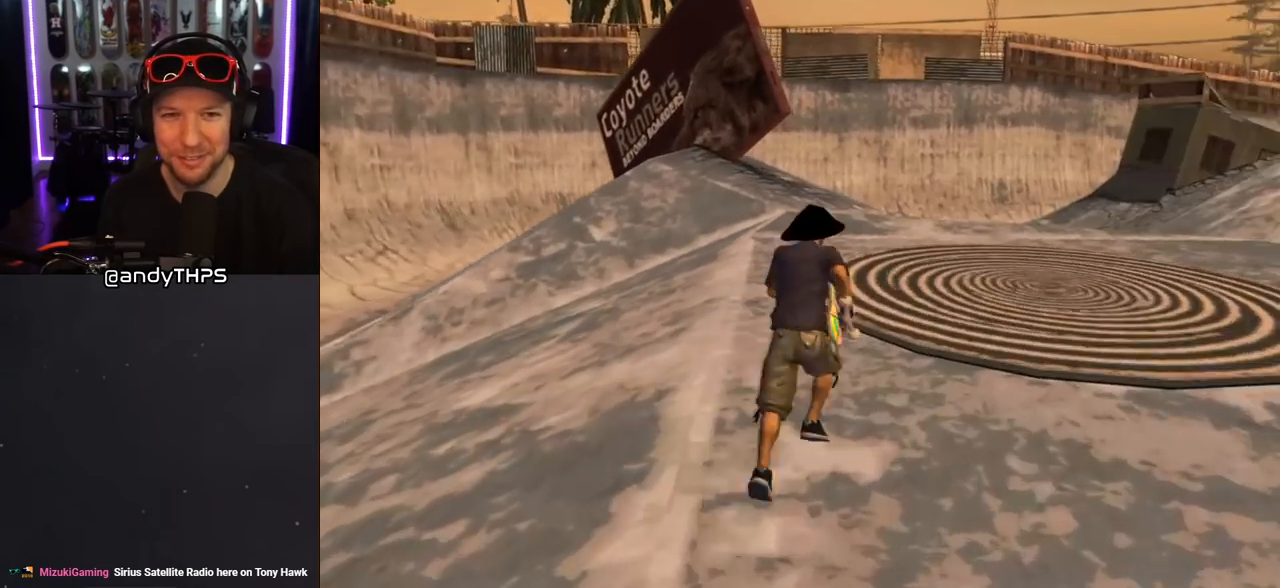
{"buttons": ["CROSS", "DPAD_DOWN", "DPAD_LEFT"], "left_stick": "center", "right_stick": "center", "events": [[33, "L1", "up"], [50, "DPAD_UP", "up"], [83, "DPAD_DOWN", "down"], [100, "R1", "up"]]}
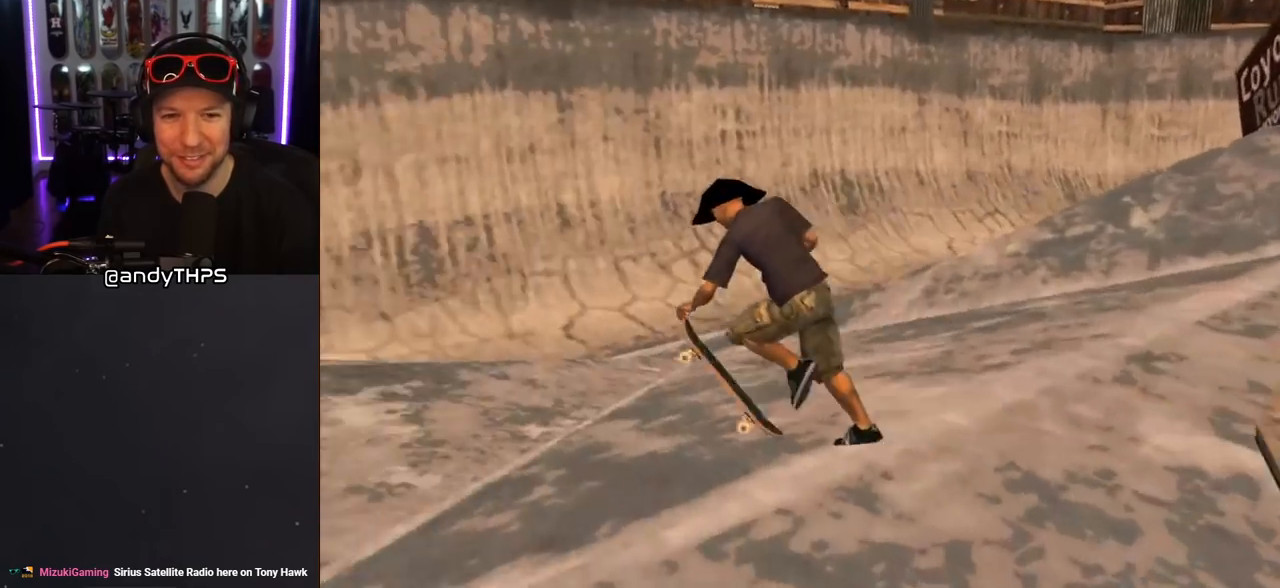
{"buttons": ["CROSS", "DPAD_DOWN", "DPAD_RIGHT"], "left_stick": "center", "right_stick": "center", "events": [[117, "DPAD_LEFT", "up"], [133, "DPAD_RIGHT", "down"]]}